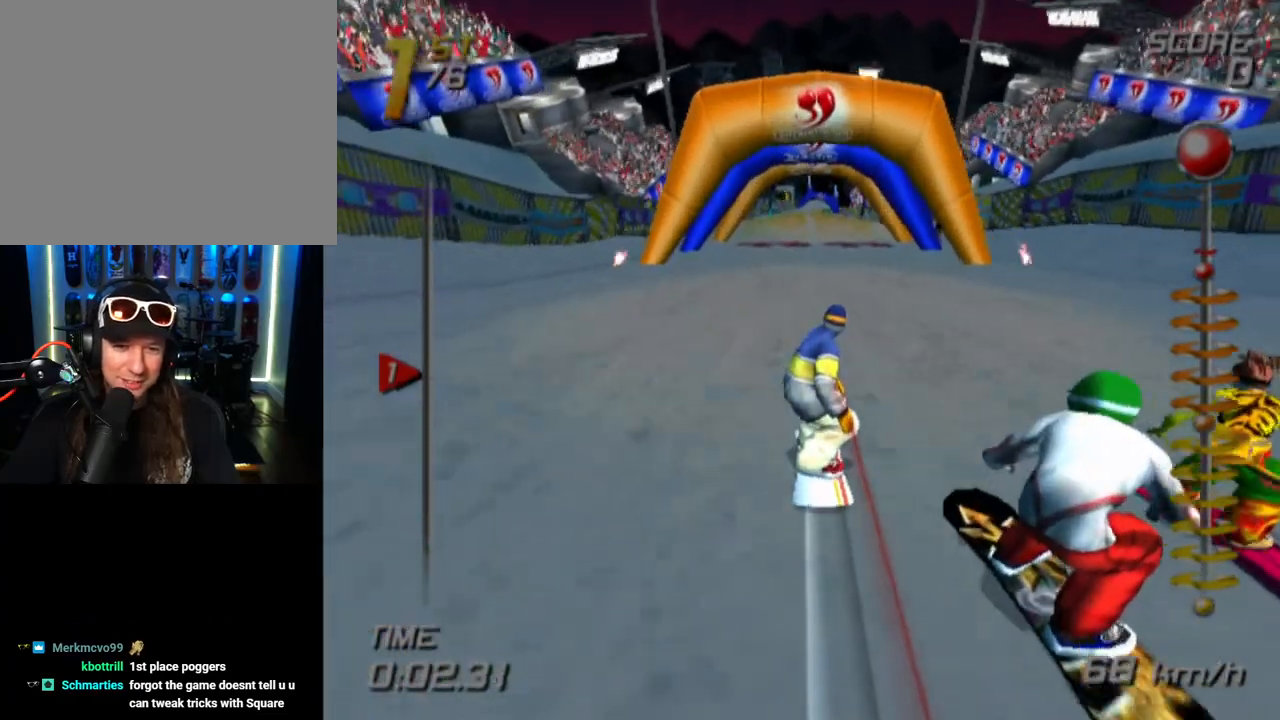
Gameplay with a controller (PlayStation layout); each line is a JSON object with the inputs held at the frame after it. "events" lists button and stick changes between this image and that frame as [ms after this image, input, new state], when the widget could be followed in between.
{"buttons": ["SQUARE"], "left_stick": "center", "right_stick": "center", "events": []}
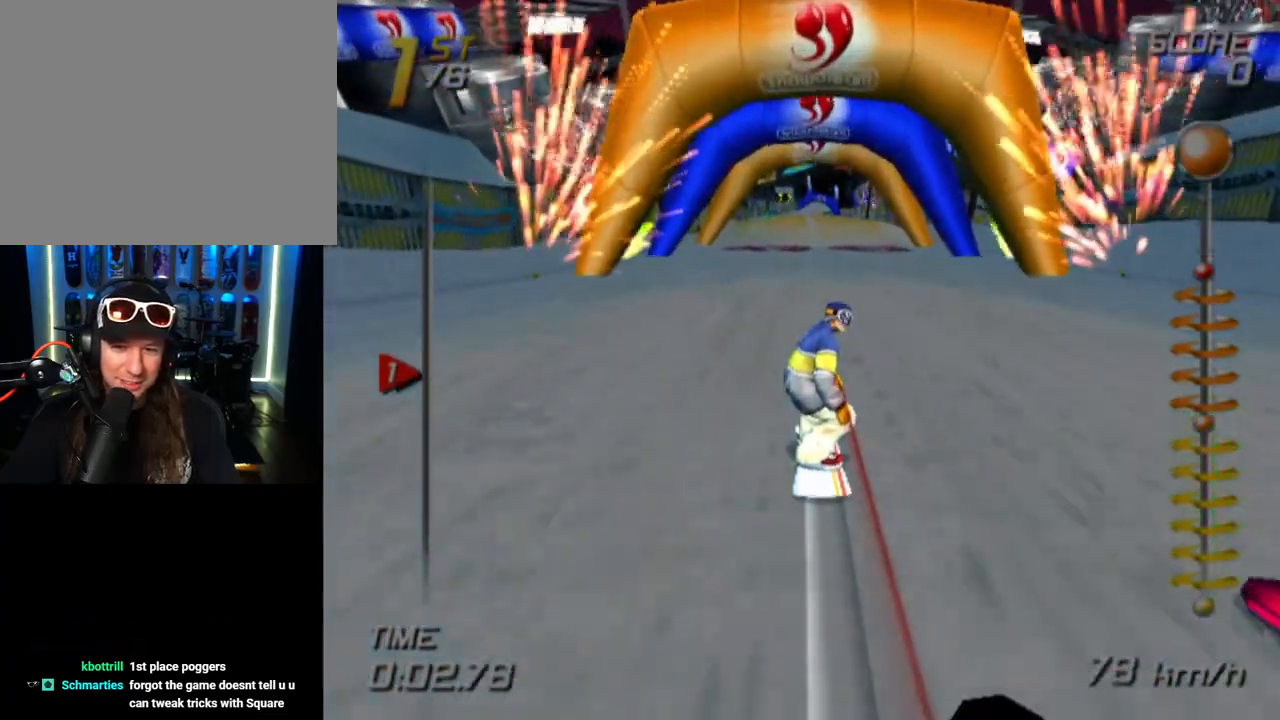
{"buttons": ["SQUARE"], "left_stick": "center", "right_stick": "center", "events": []}
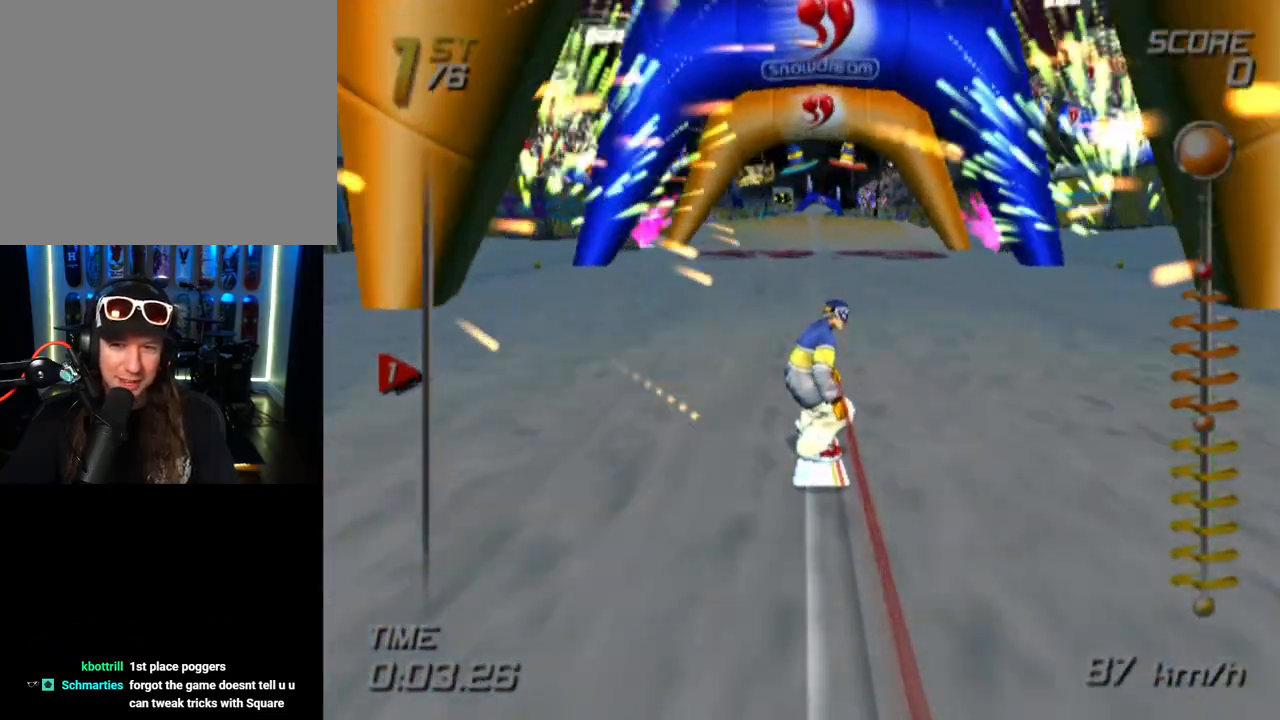
{"buttons": ["SQUARE"], "left_stick": "center", "right_stick": "center", "events": [[217, "left_stick", "right"], [267, "left_stick", "center"]]}
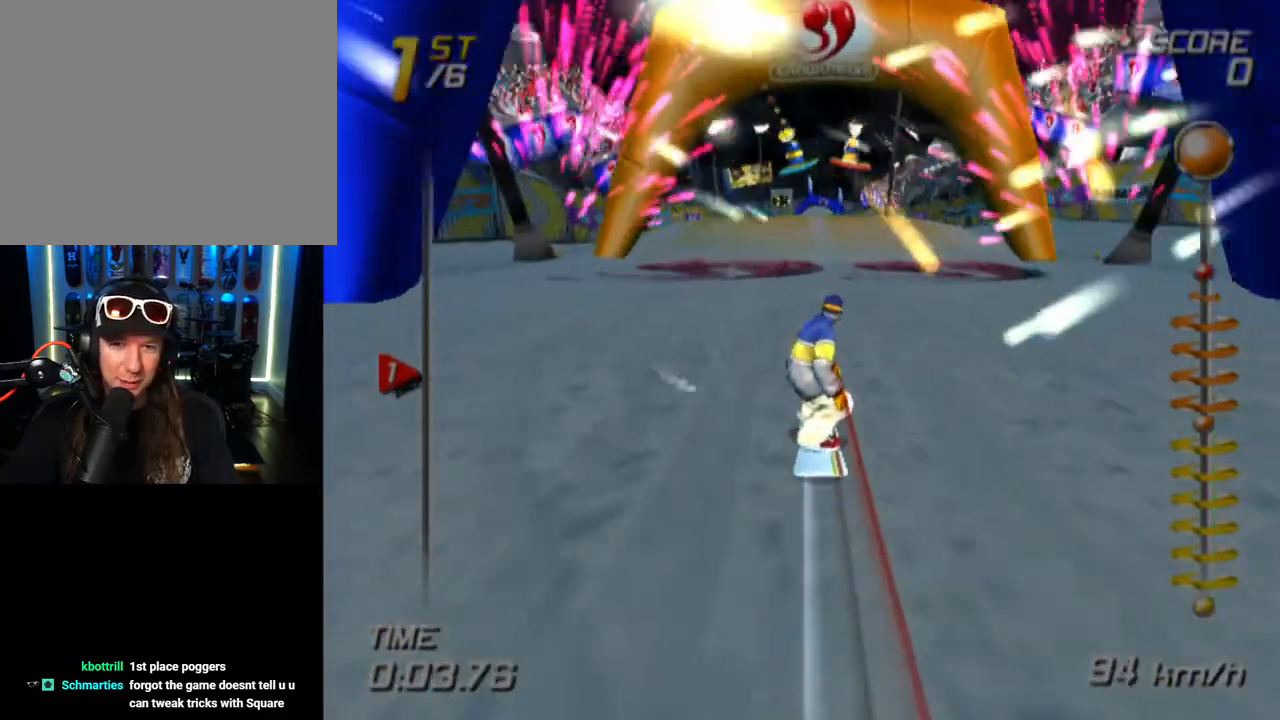
{"buttons": ["CROSS", "SQUARE"], "left_stick": "down", "right_stick": "center", "events": [[50, "CROSS", "down"], [117, "left_stick", "down"]]}
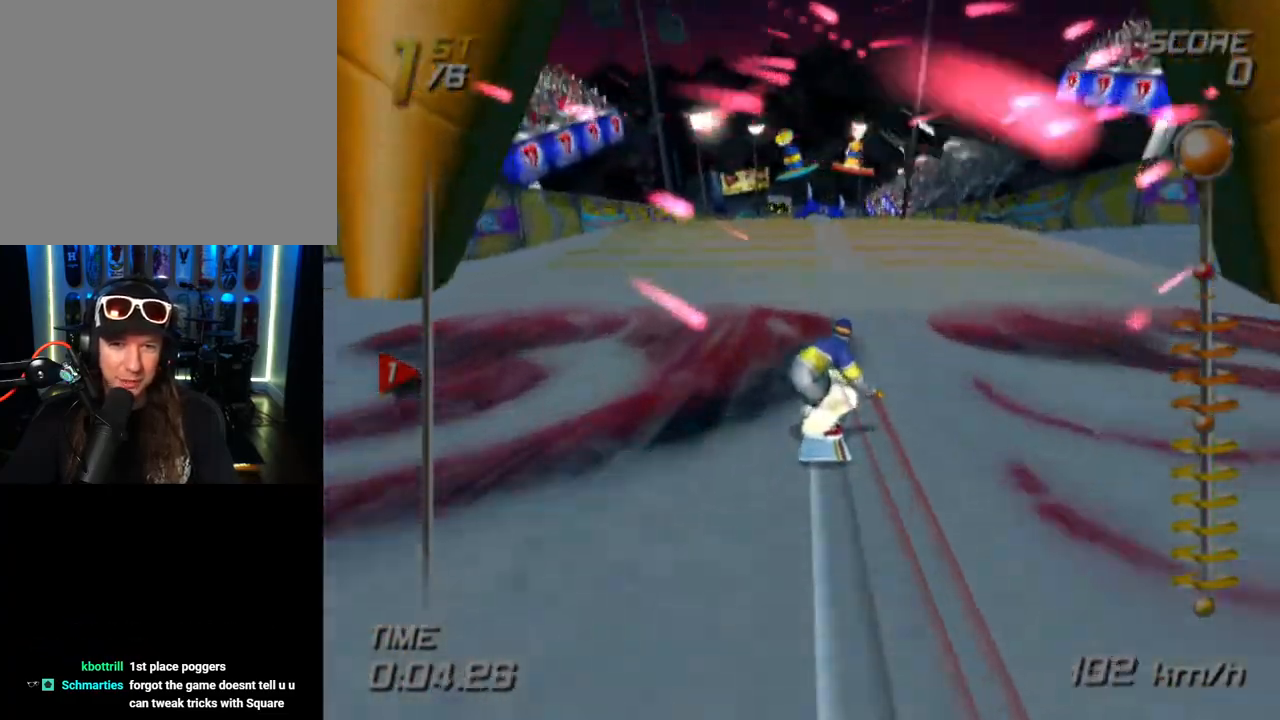
{"buttons": ["CROSS", "SQUARE"], "left_stick": "down", "right_stick": "center", "events": []}
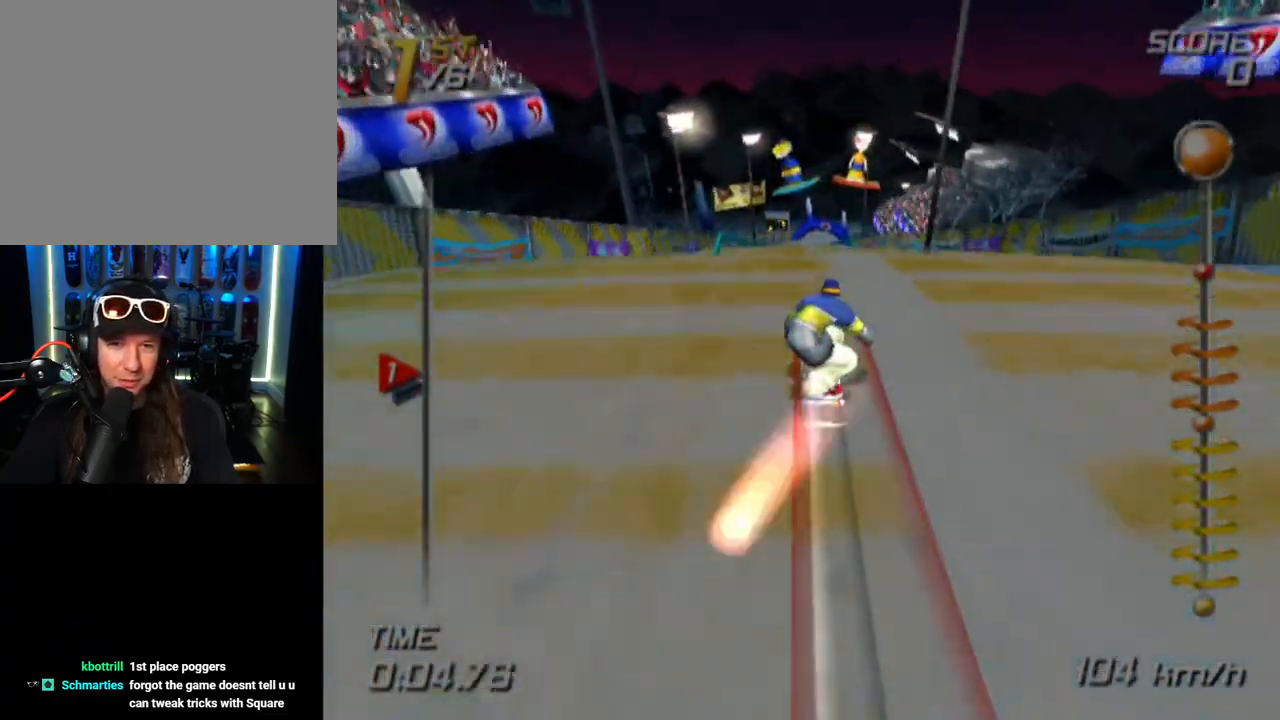
{"buttons": ["CROSS", "SQUARE"], "left_stick": "down", "right_stick": "center", "events": []}
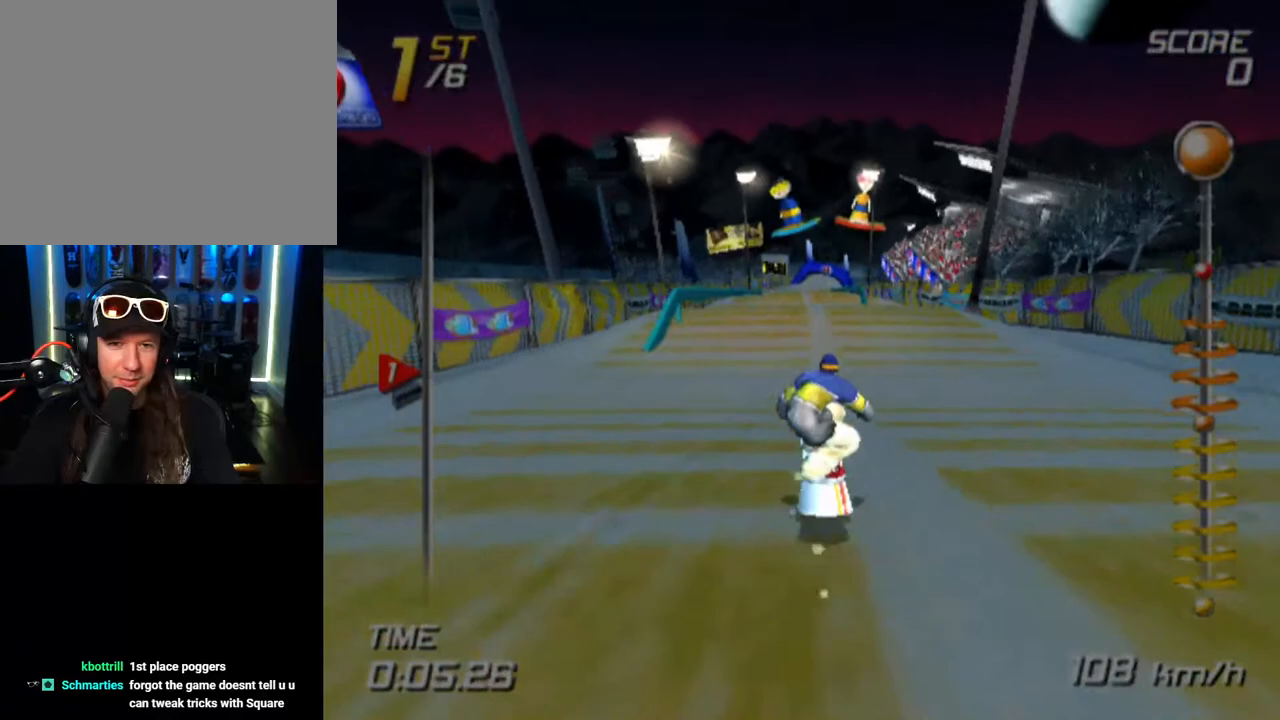
{"buttons": ["CROSS", "SQUARE"], "left_stick": "down", "right_stick": "center", "events": []}
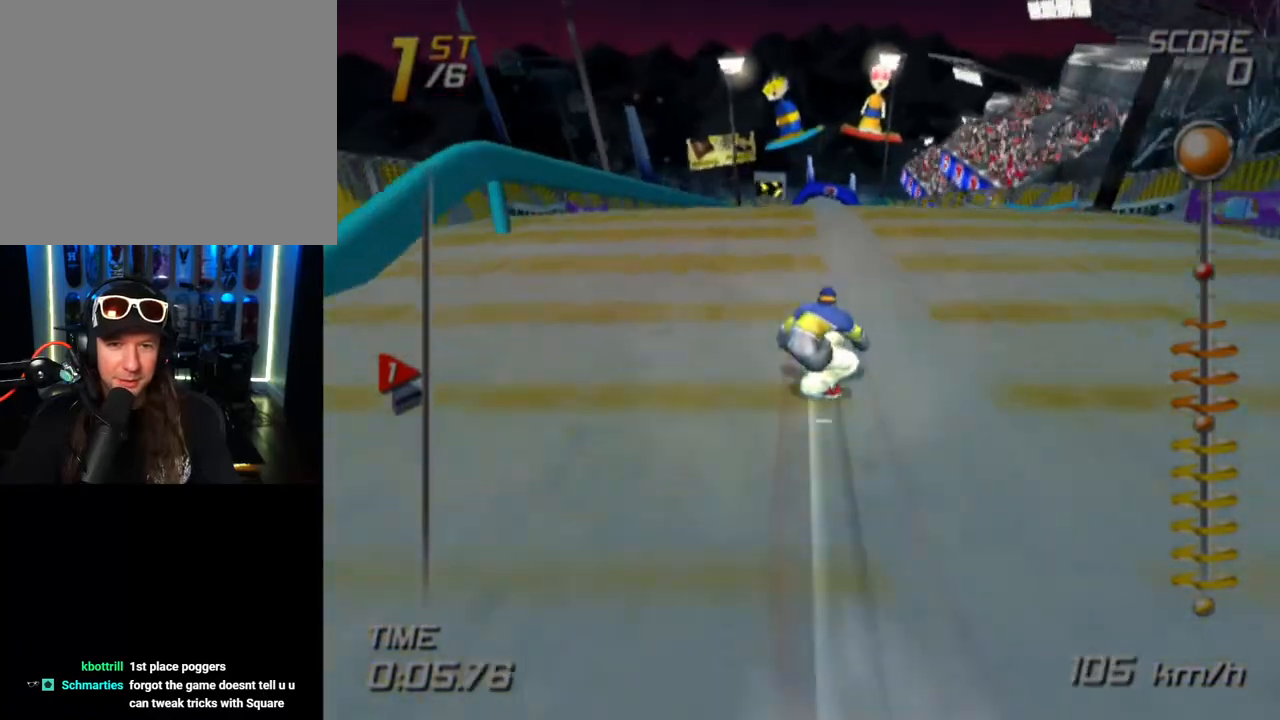
{"buttons": [], "left_stick": "down", "right_stick": "center", "events": [[183, "CROSS", "up"], [183, "SQUARE", "up"]]}
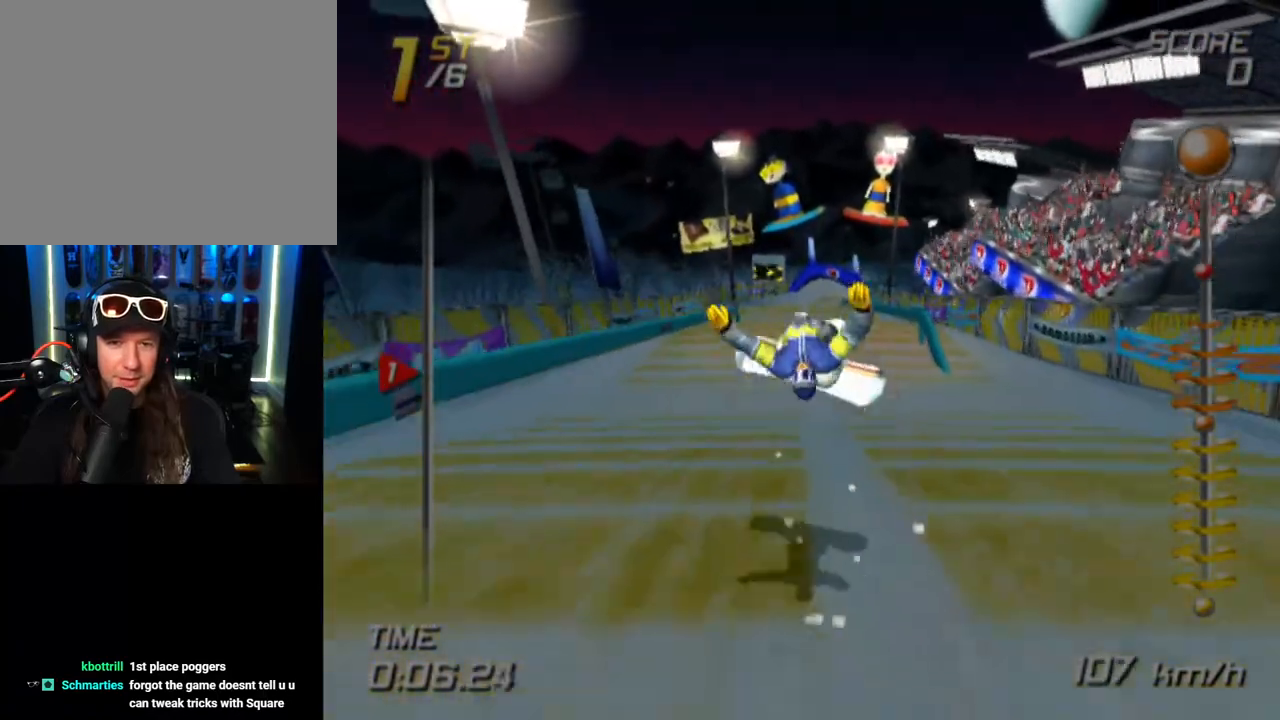
{"buttons": [], "left_stick": "center", "right_stick": "center", "events": [[483, "left_stick", "center"]]}
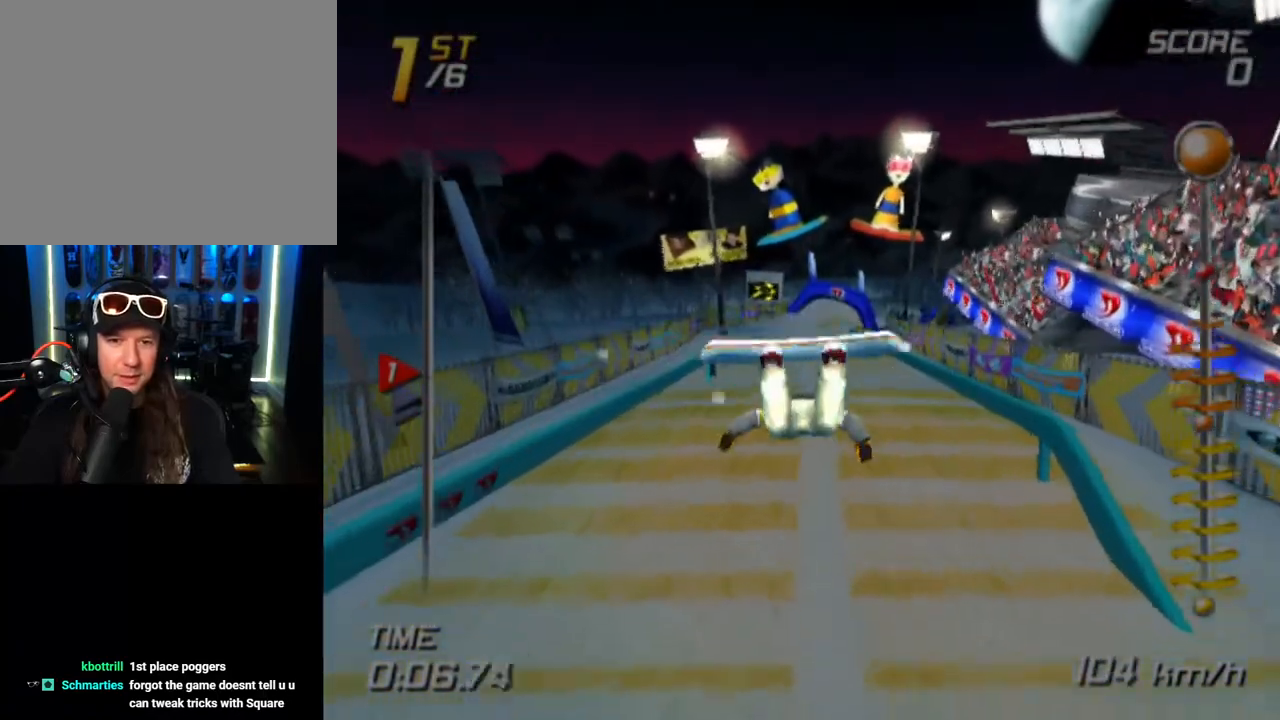
{"buttons": [], "left_stick": "center", "right_stick": "center", "events": []}
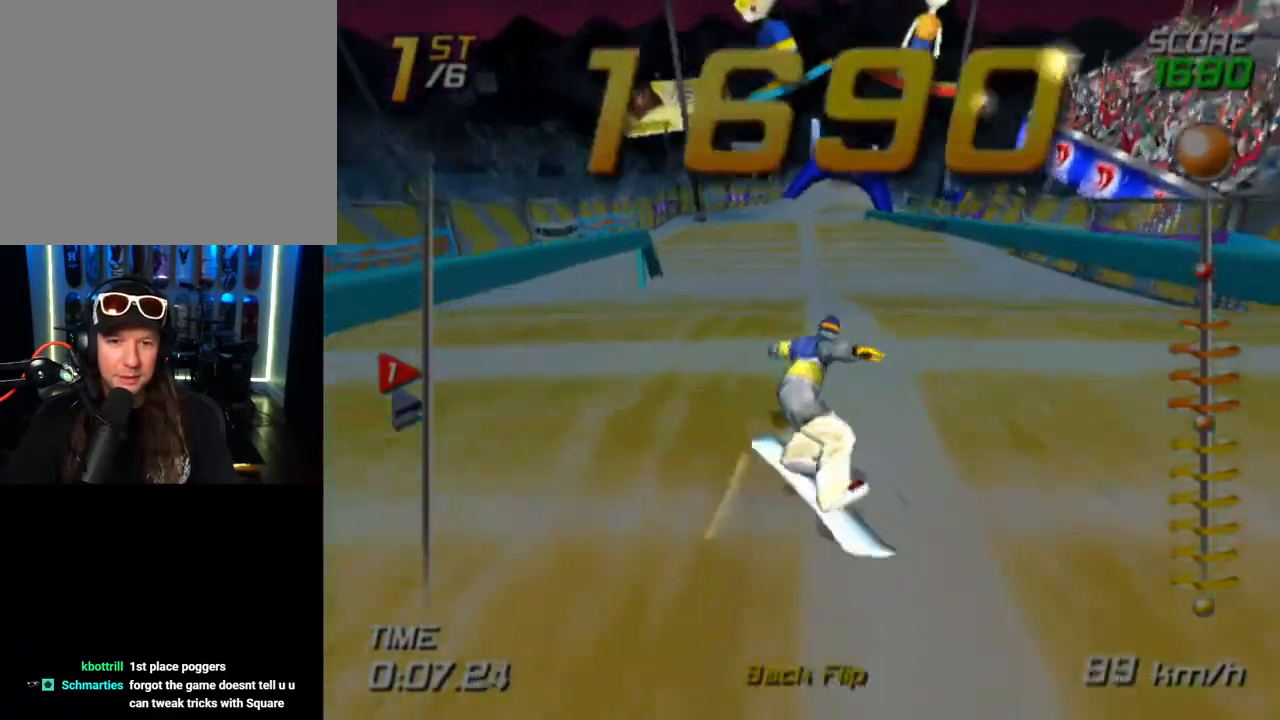
{"buttons": [], "left_stick": "center", "right_stick": "center", "events": []}
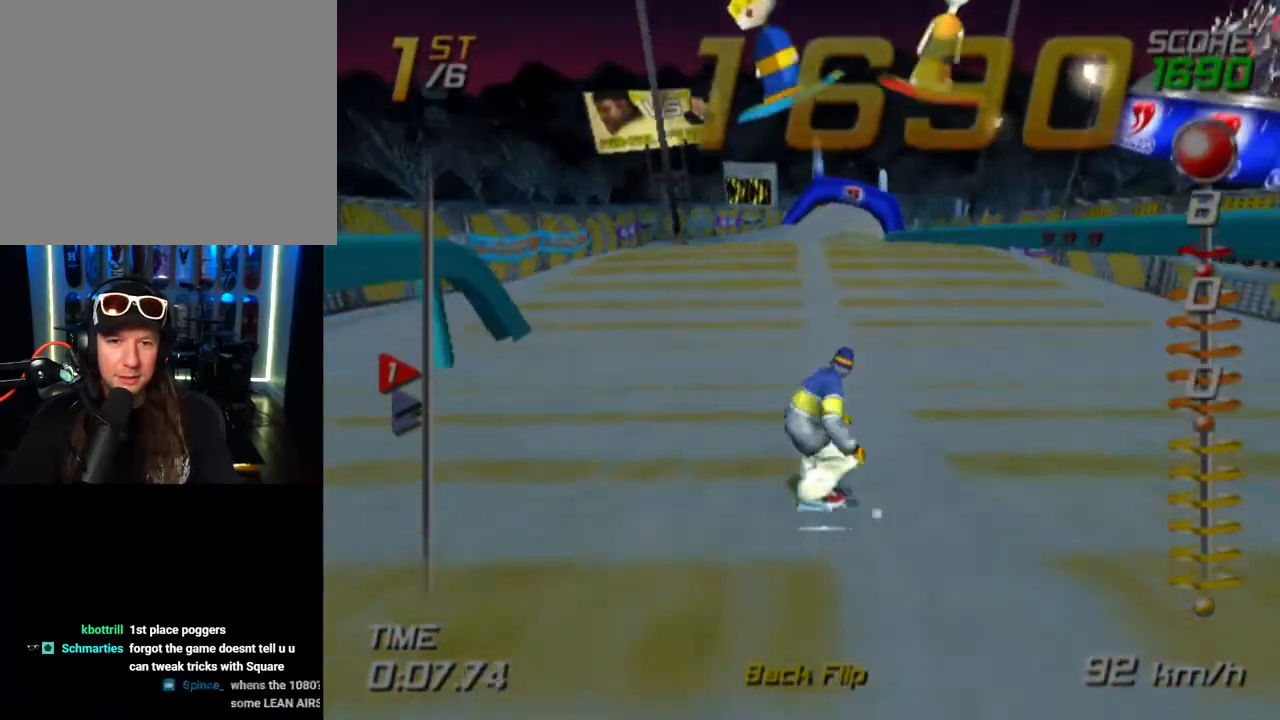
{"buttons": ["SQUARE"], "left_stick": "up", "right_stick": "center", "events": [[50, "left_stick", "up"], [283, "left_stick", "up-right"], [350, "SQUARE", "down"], [383, "left_stick", "up"]]}
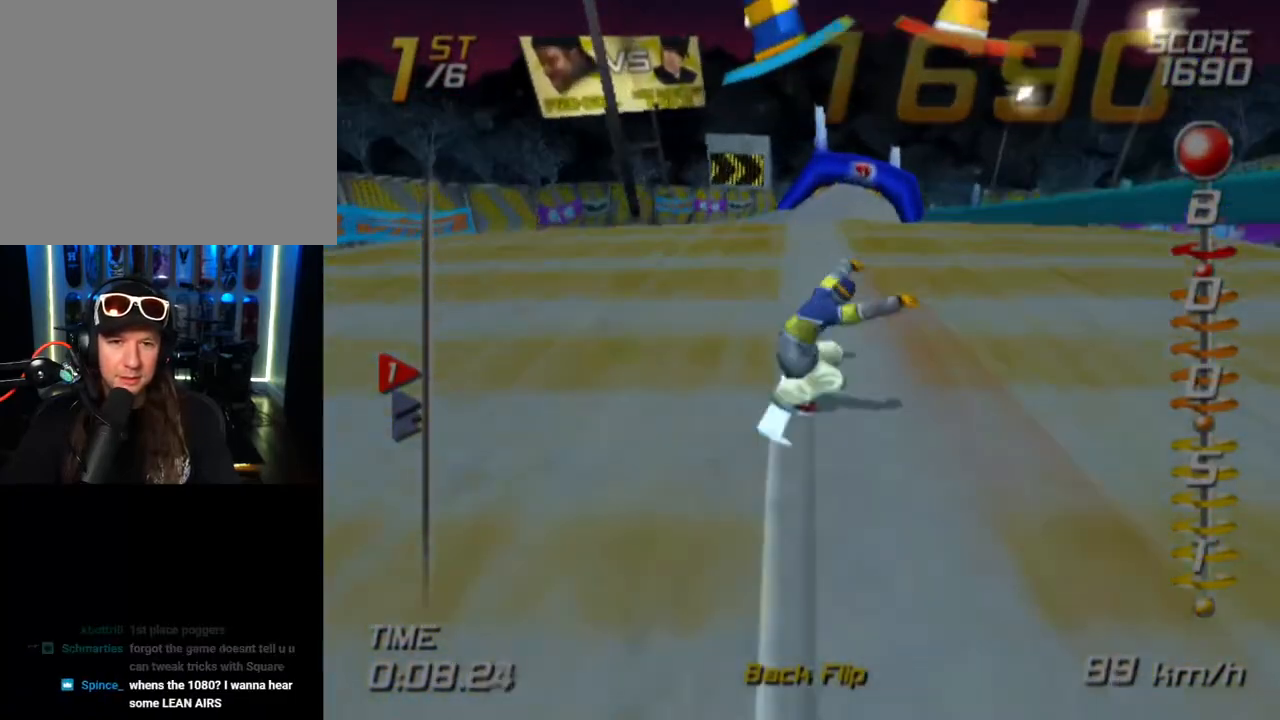
{"buttons": ["SQUARE"], "left_stick": "up", "right_stick": "center", "events": []}
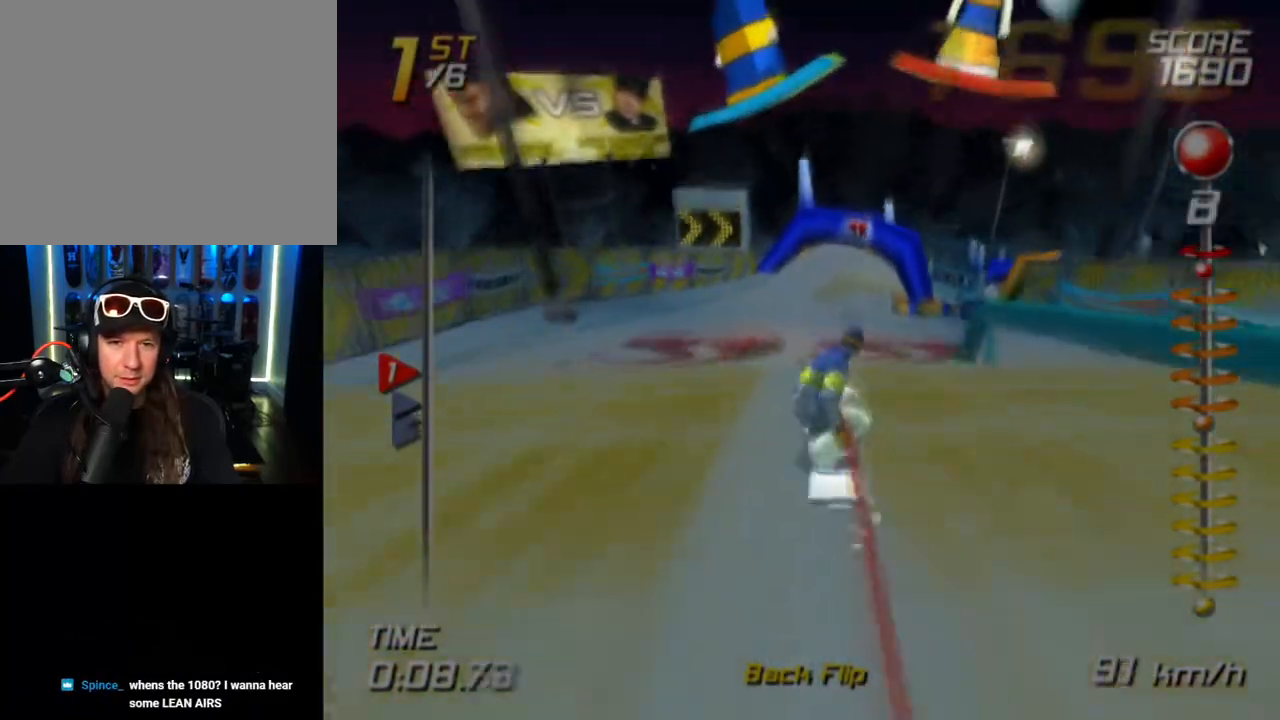
{"buttons": ["SQUARE"], "left_stick": "center", "right_stick": "center", "events": [[67, "left_stick", "center"]]}
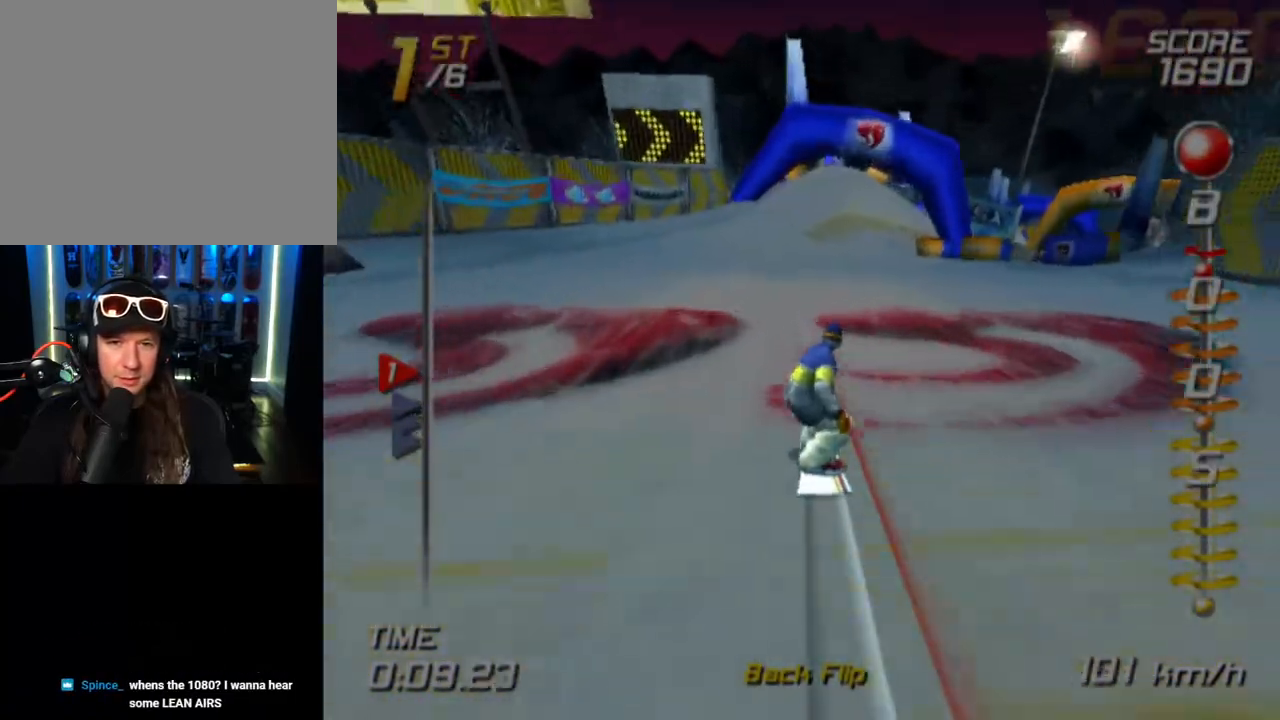
{"buttons": ["SQUARE"], "left_stick": "right", "right_stick": "center", "events": [[17, "left_stick", "up-right"], [183, "left_stick", "center"], [450, "left_stick", "right"]]}
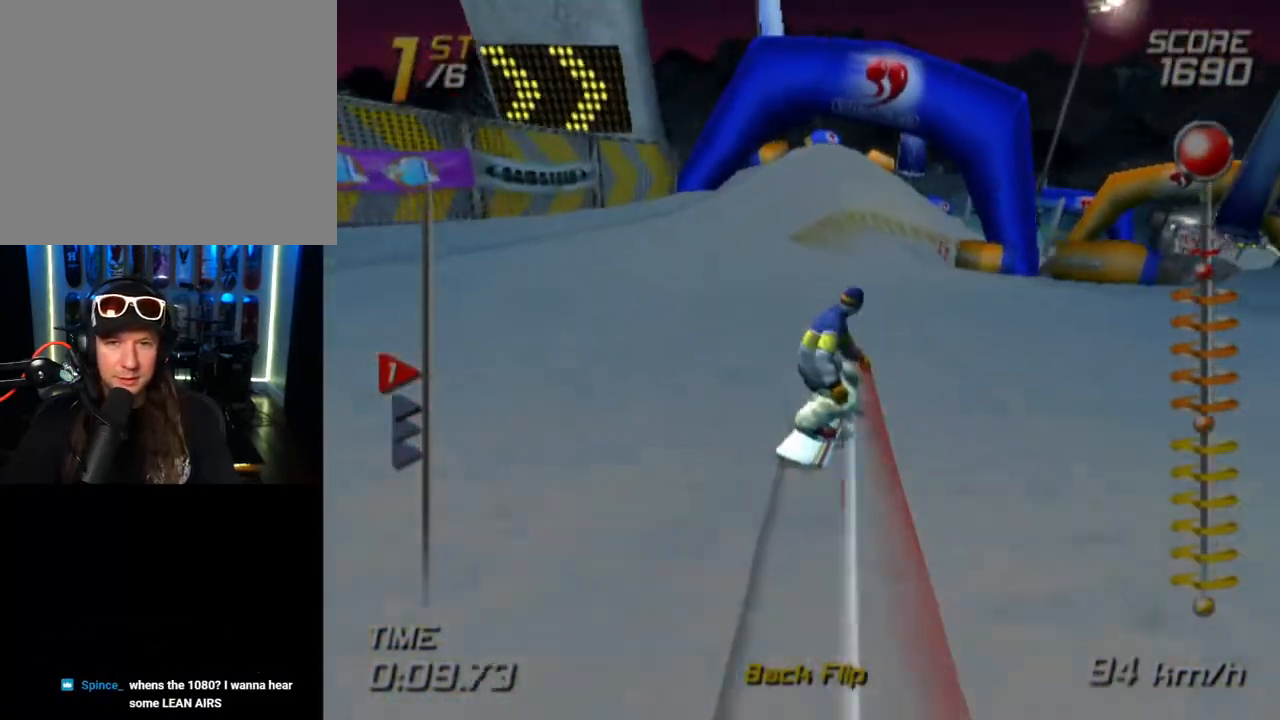
{"buttons": ["CROSS", "SQUARE"], "left_stick": "right", "right_stick": "center", "events": [[67, "left_stick", "center"], [250, "CROSS", "down"], [250, "left_stick", "right"]]}
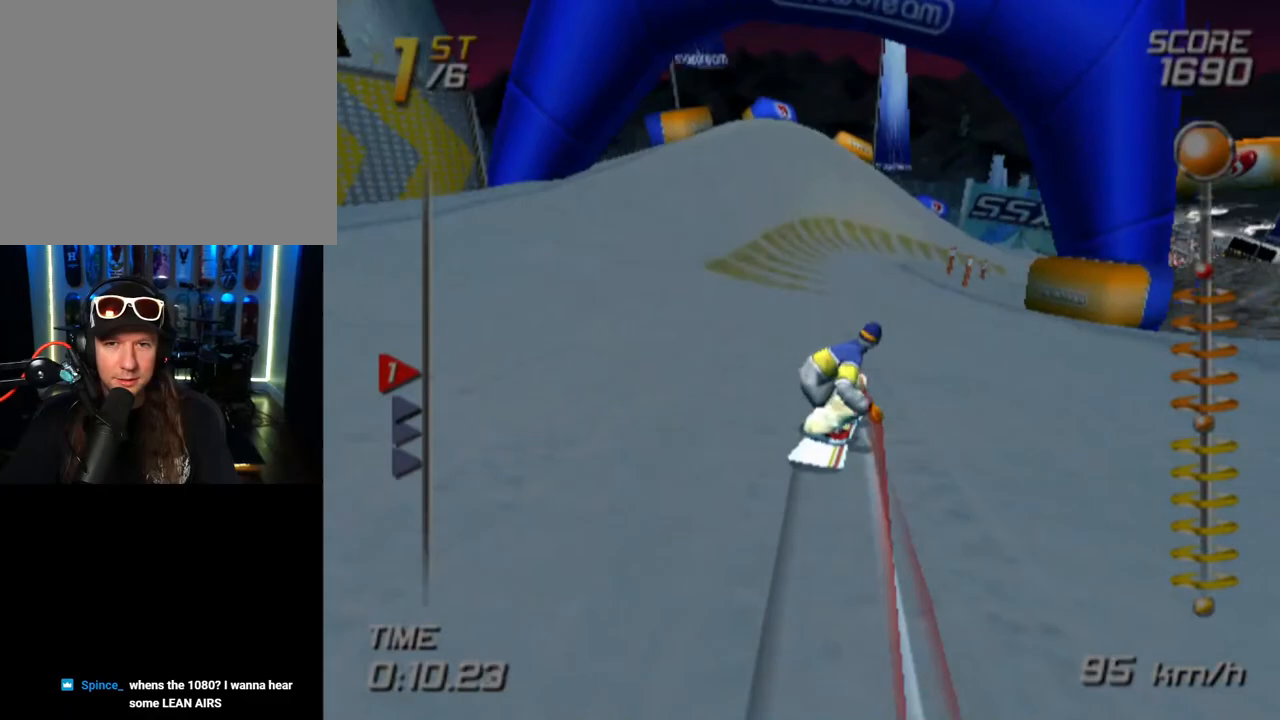
{"buttons": ["CROSS", "SQUARE"], "left_stick": "right", "right_stick": "center", "events": []}
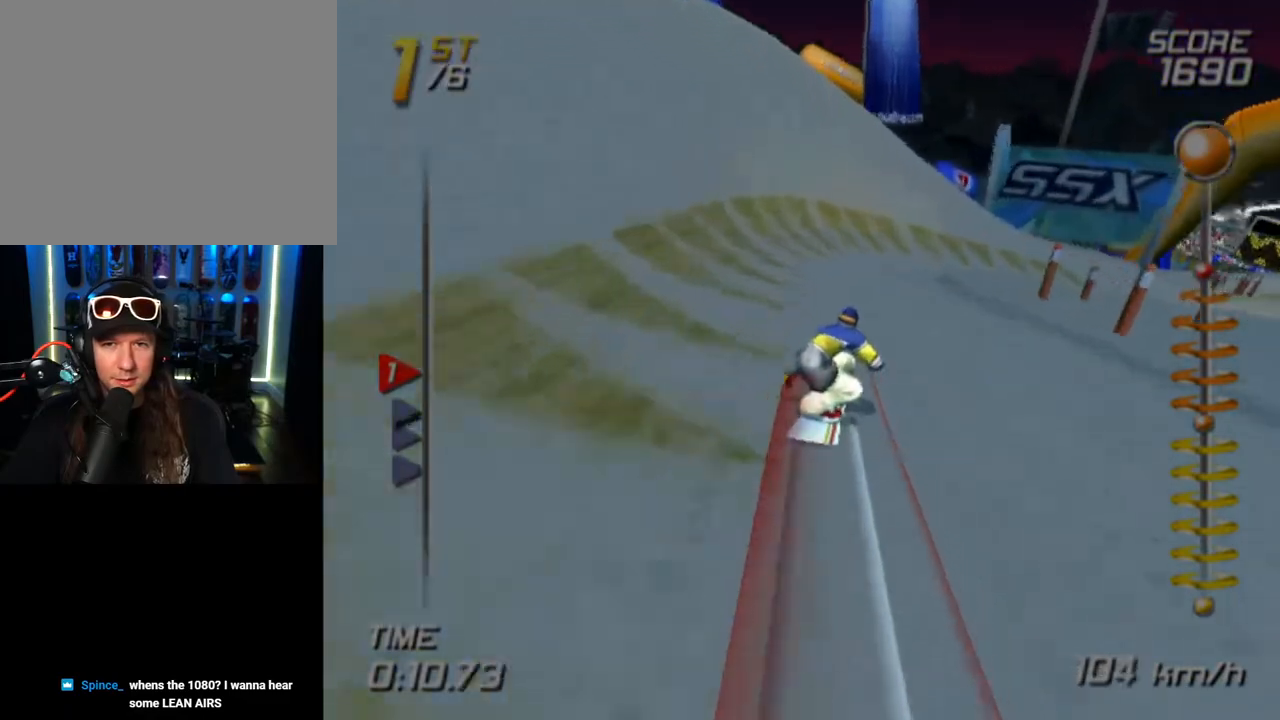
{"buttons": ["CROSS", "SQUARE"], "left_stick": "right", "right_stick": "center", "events": []}
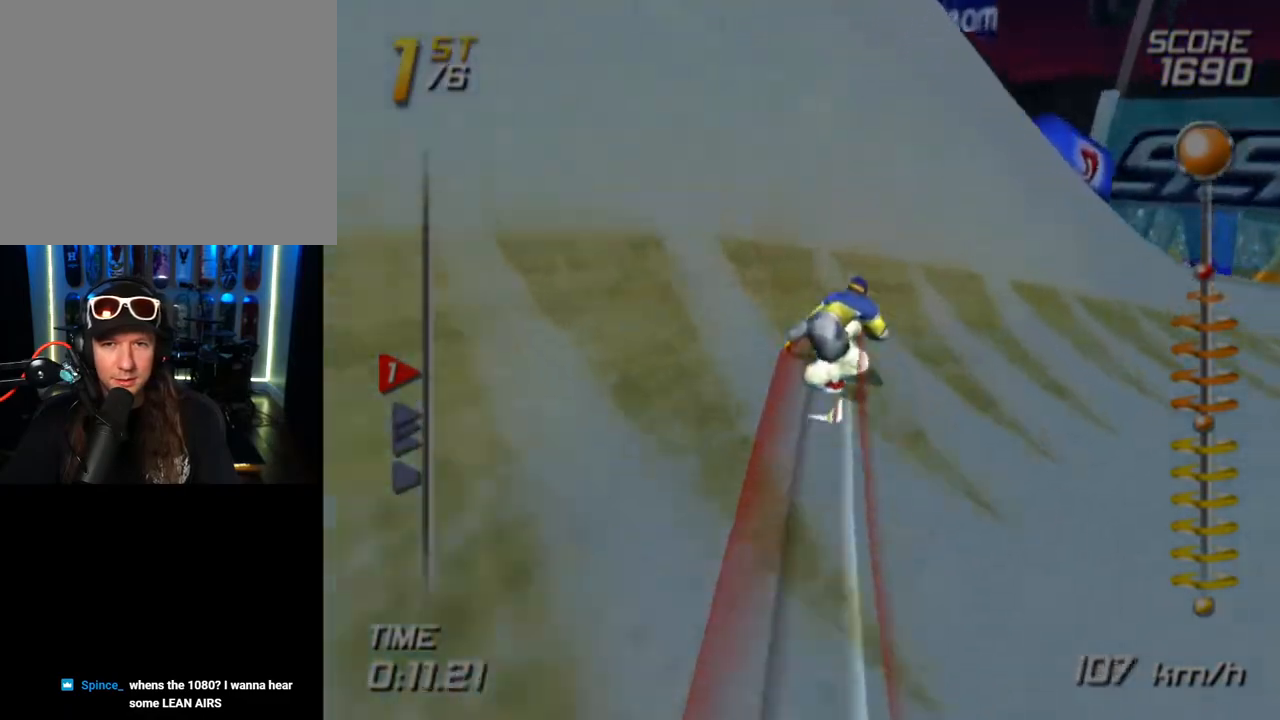
{"buttons": ["R1"], "left_stick": "right", "right_stick": "center", "events": [[50, "CROSS", "up"], [50, "SQUARE", "up"], [483, "R1", "down"]]}
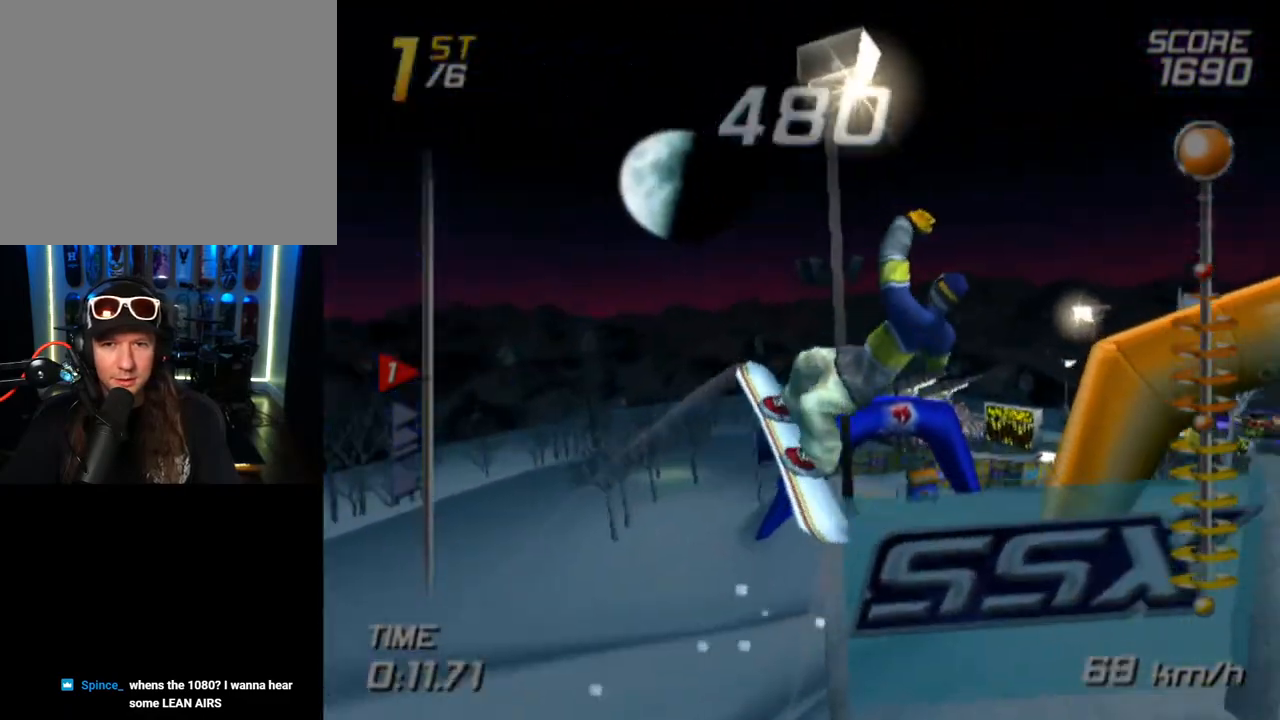
{"buttons": ["R1"], "left_stick": "right", "right_stick": "center", "events": []}
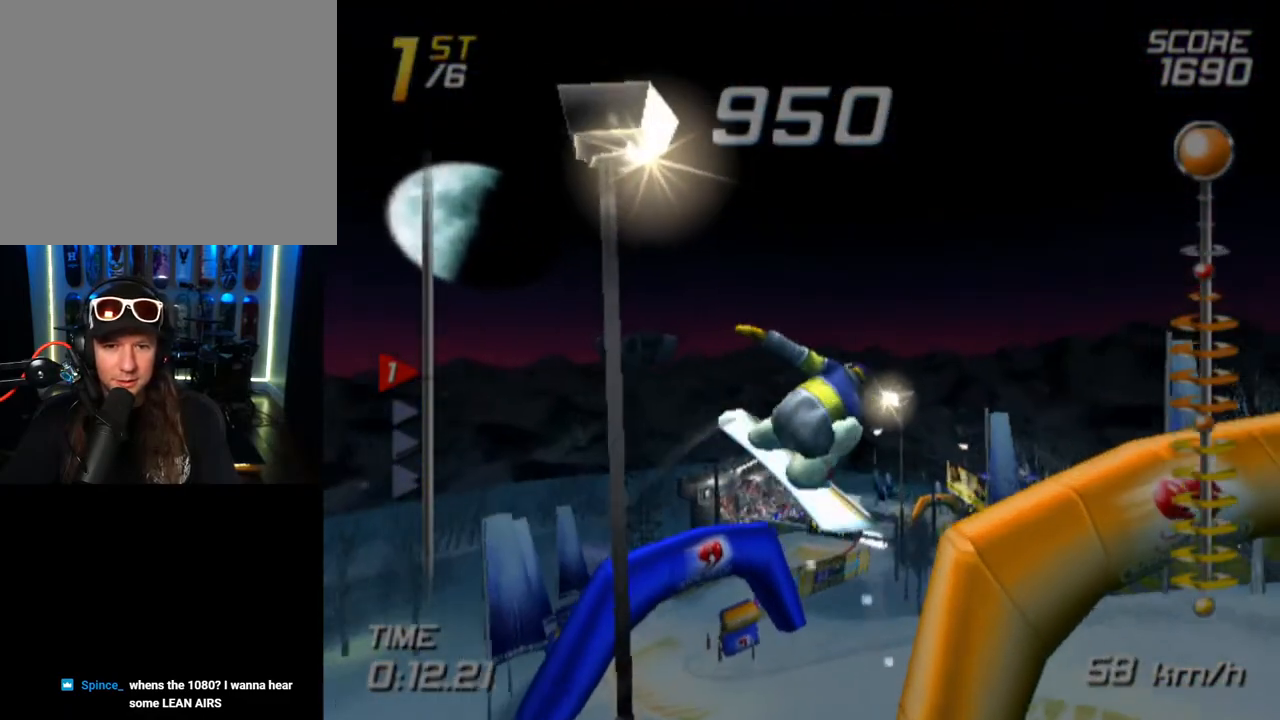
{"buttons": ["R1", "R2"], "left_stick": "center", "right_stick": "center", "events": [[350, "R2", "down"], [417, "left_stick", "center"]]}
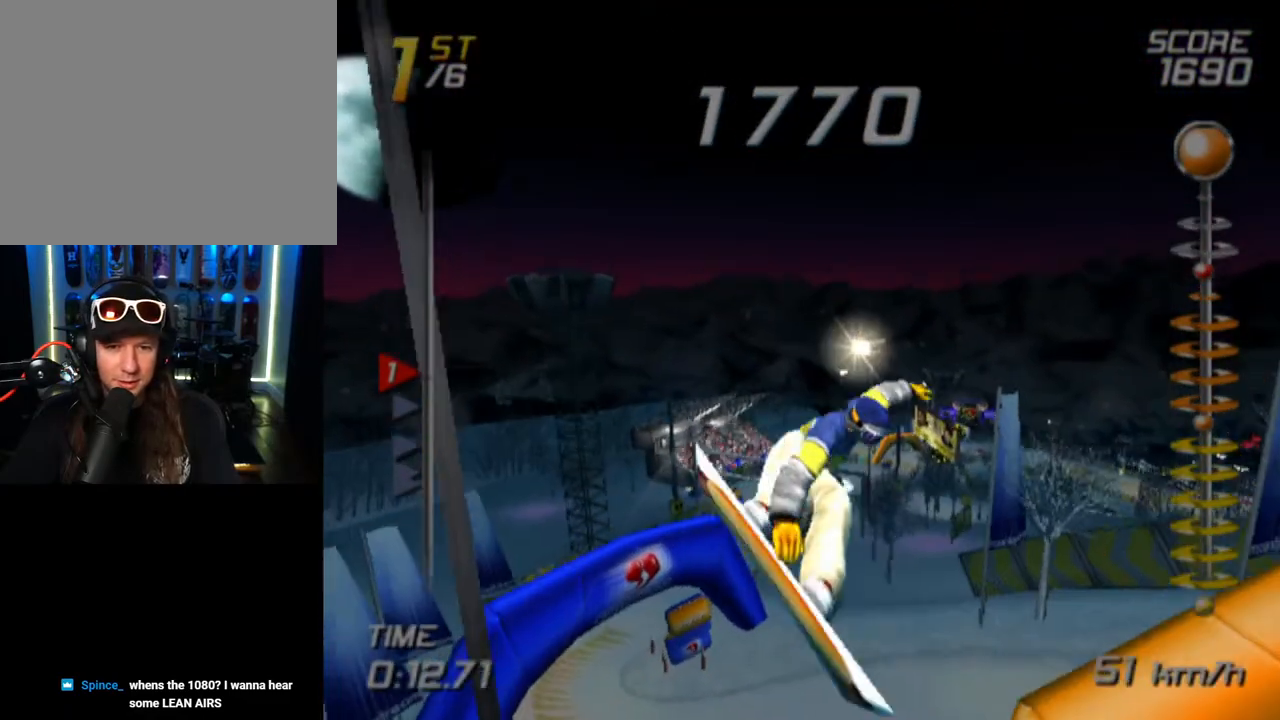
{"buttons": ["R1", "R2"], "left_stick": "center", "right_stick": "center", "events": []}
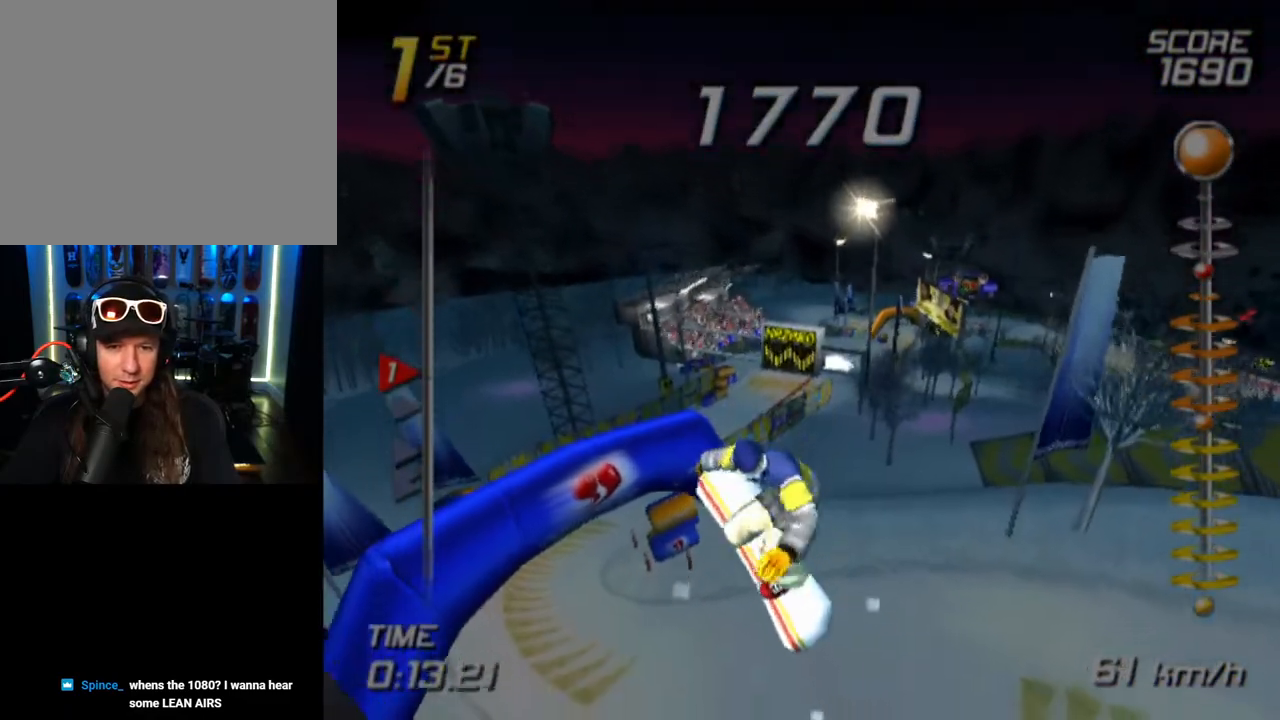
{"buttons": [], "left_stick": "left", "right_stick": "center", "events": [[150, "R1", "up"], [183, "R2", "up"], [333, "left_stick", "left"]]}
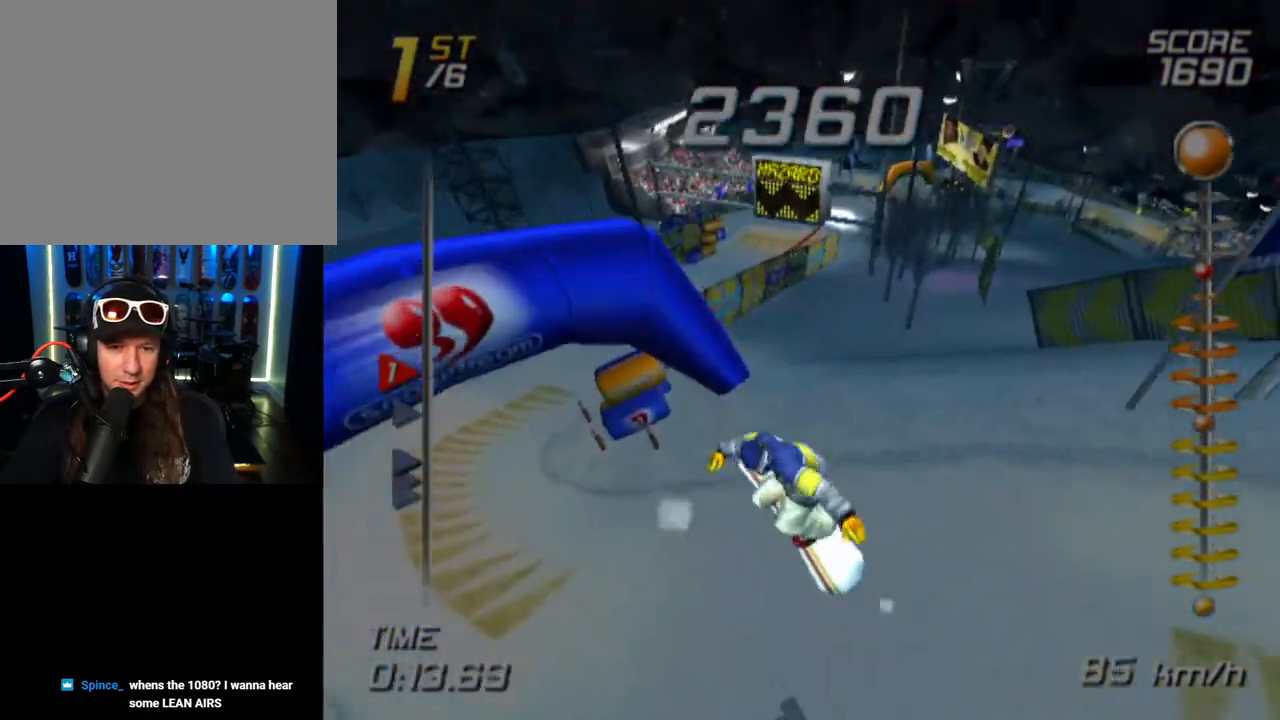
{"buttons": [], "left_stick": "left", "right_stick": "center", "events": [[33, "left_stick", "center"], [233, "left_stick", "up-left"], [400, "left_stick", "left"]]}
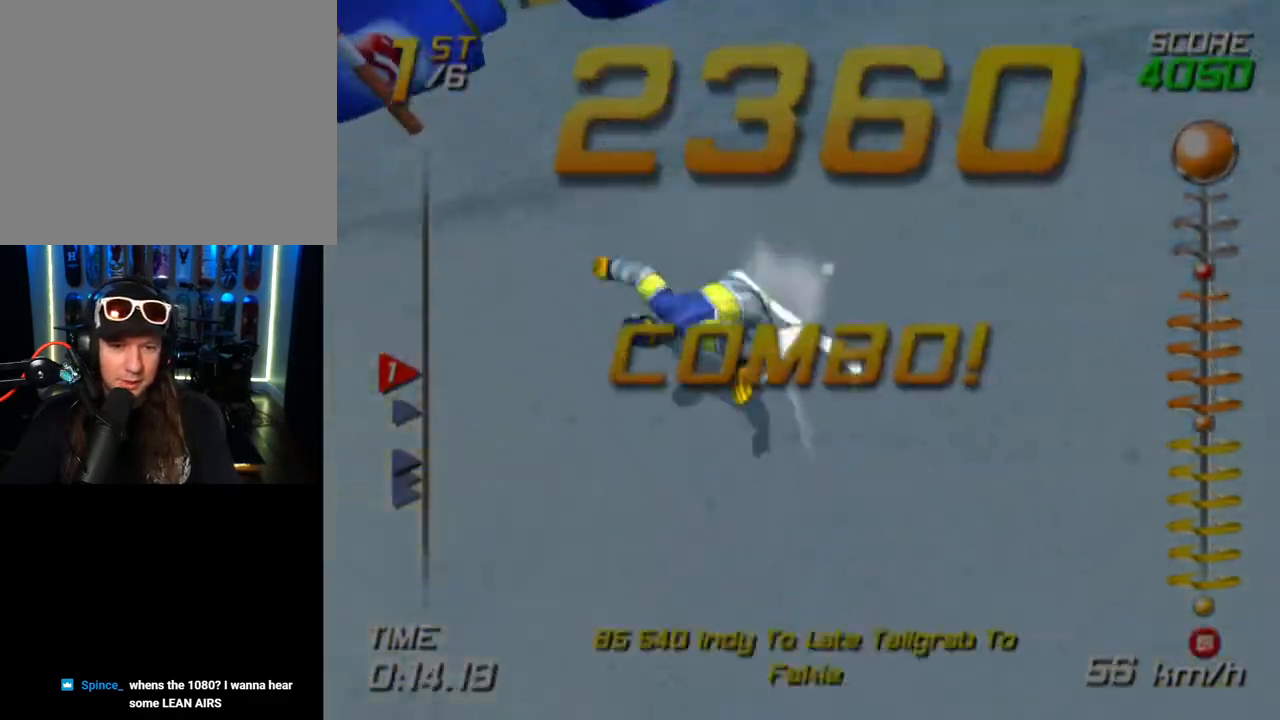
{"buttons": [], "left_stick": "up-left", "right_stick": "center", "events": [[500, "left_stick", "up-left"]]}
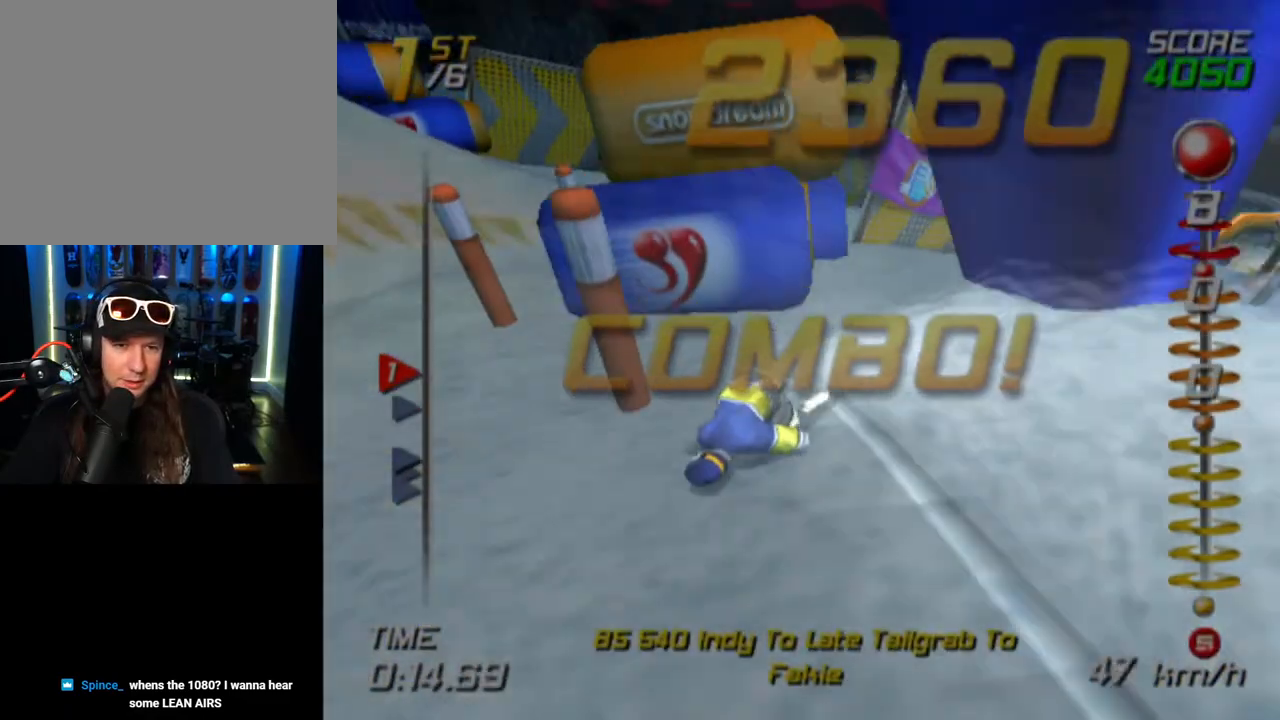
{"buttons": ["SQUARE"], "left_stick": "right", "right_stick": "center", "events": [[267, "left_stick", "up-right"], [367, "left_stick", "right"], [483, "SQUARE", "down"]]}
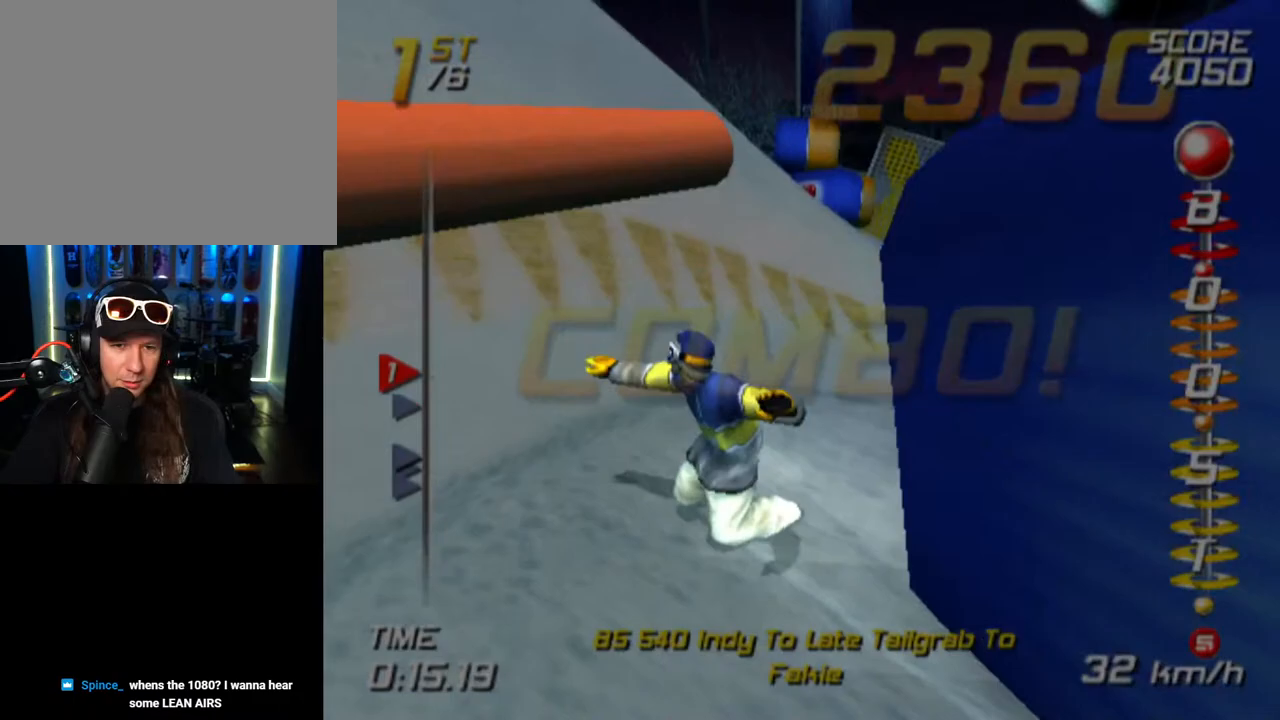
{"buttons": ["SQUARE"], "left_stick": "right", "right_stick": "center", "events": []}
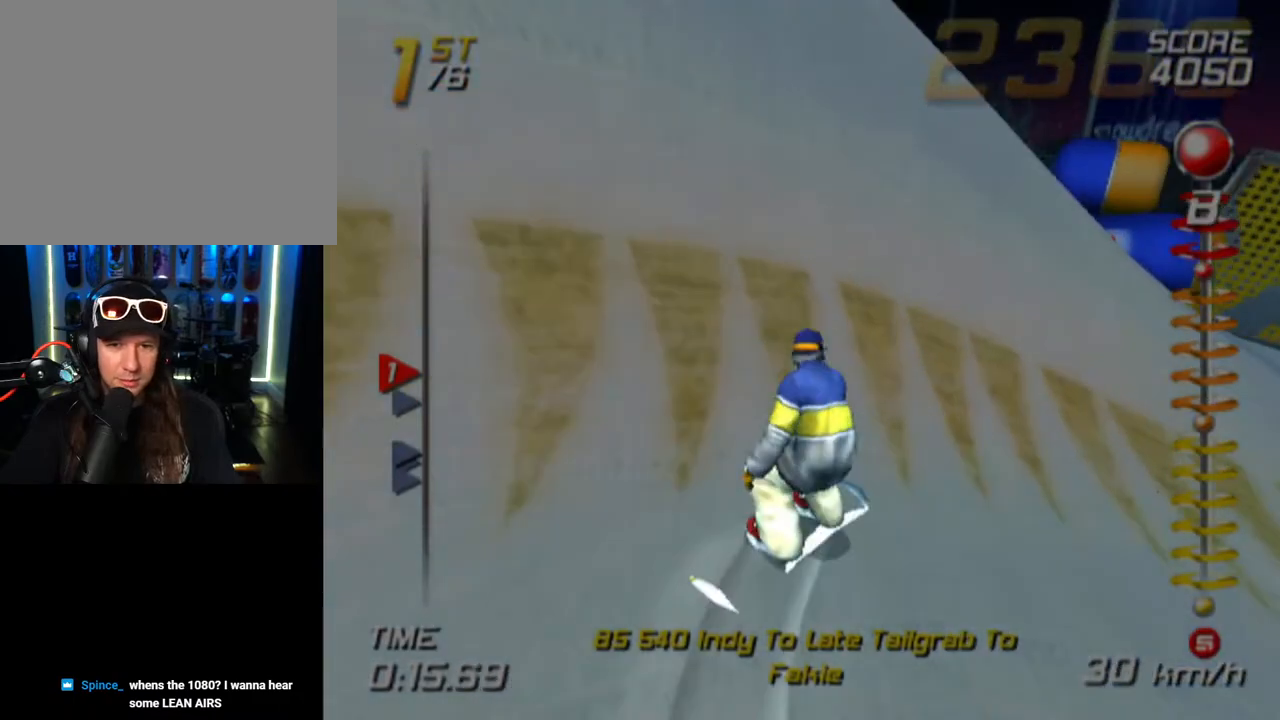
{"buttons": ["SQUARE"], "left_stick": "up", "right_stick": "center", "events": [[217, "left_stick", "up-right"], [417, "left_stick", "up"]]}
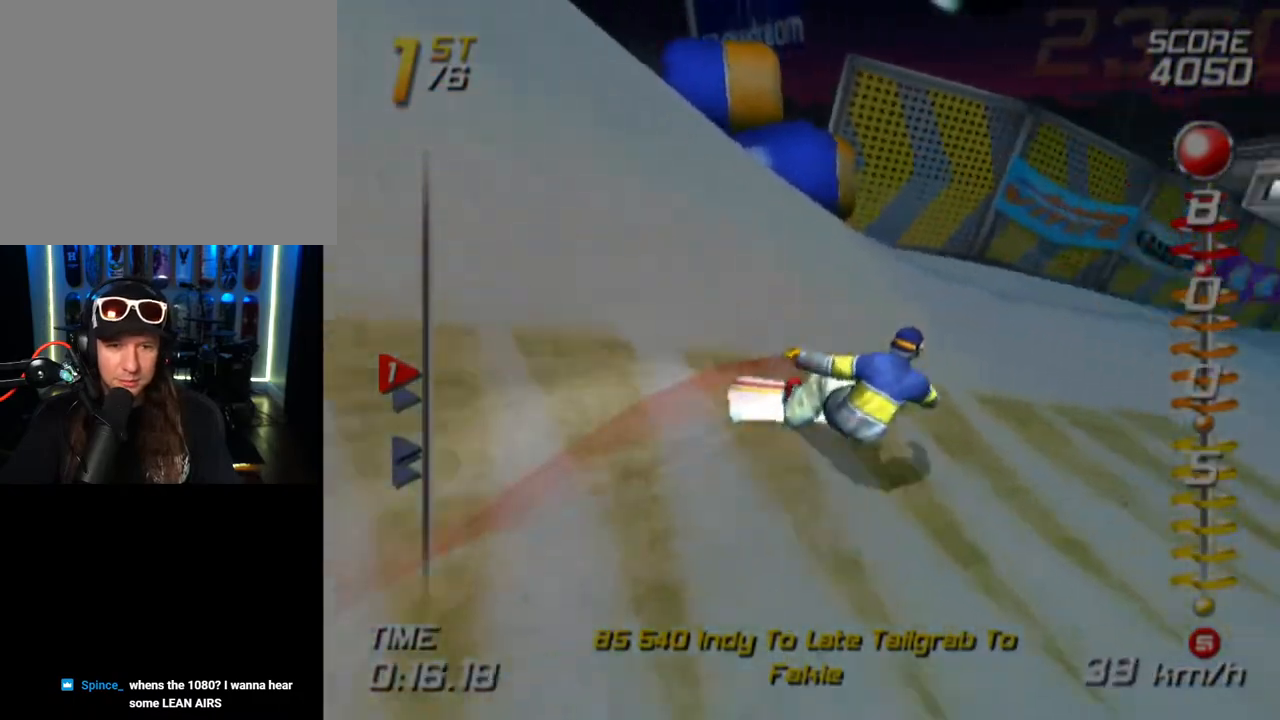
{"buttons": ["SQUARE"], "left_stick": "up", "right_stick": "center", "events": [[217, "left_stick", "up-right"], [383, "left_stick", "up"]]}
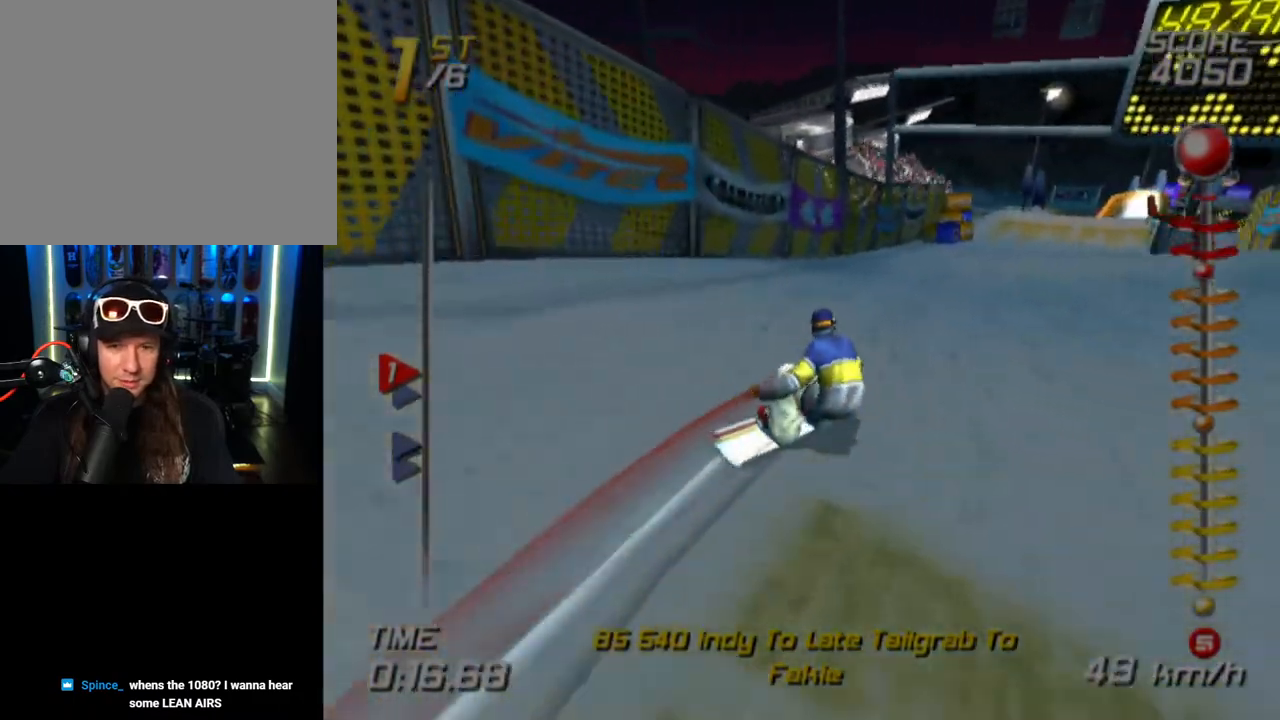
{"buttons": ["SQUARE"], "left_stick": "up", "right_stick": "center", "events": []}
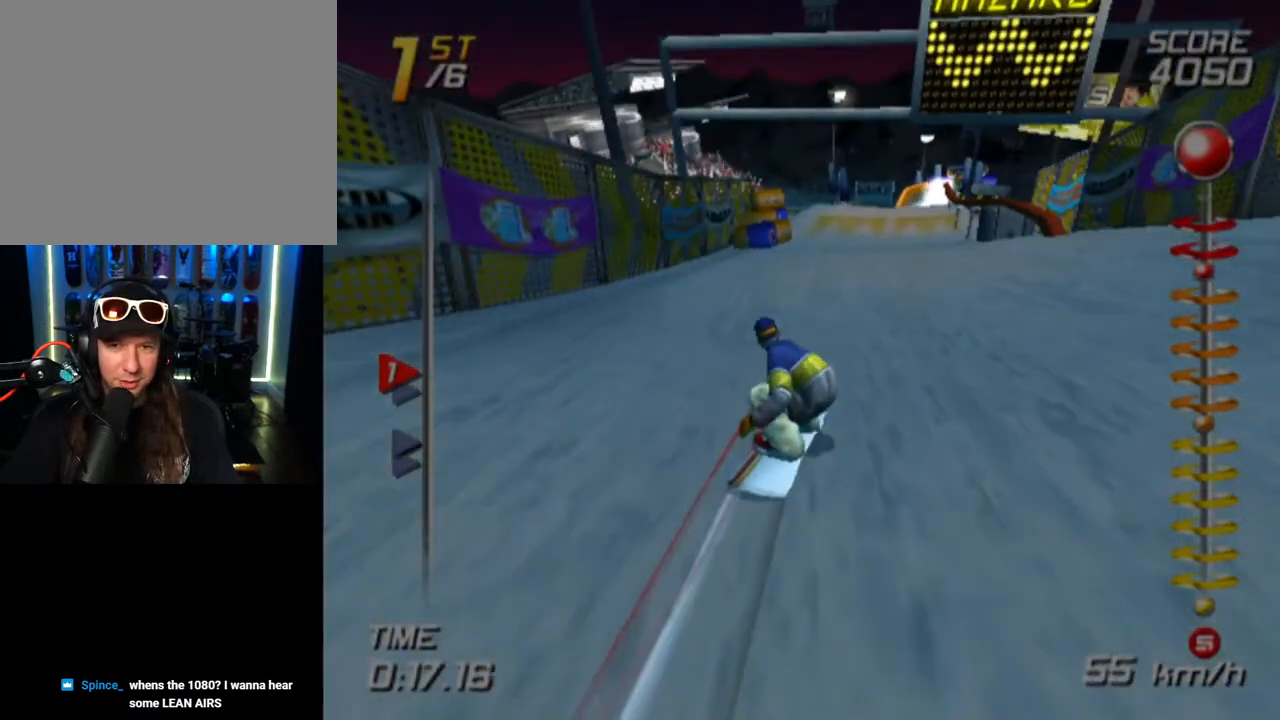
{"buttons": ["SQUARE"], "left_stick": "up", "right_stick": "center", "events": []}